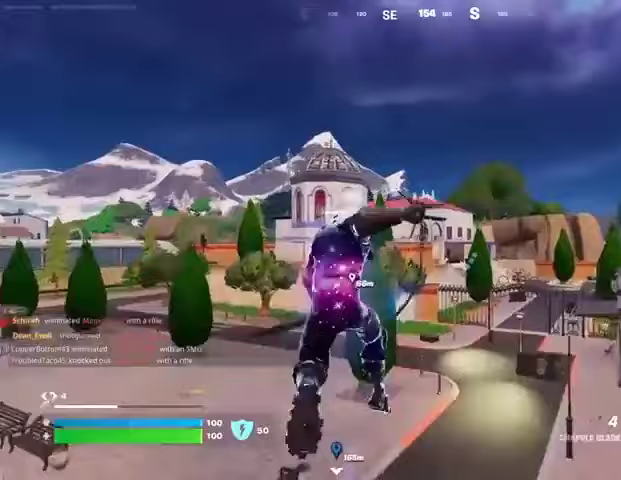
Gameplay with a controller (PlayStation layout); each line is a JSON object with the inputs held at the frame after it. "events" lists button and stick changes between this image and that frame as [ms after this image, input, new state], when the widget could be followed in between.
{"buttons": ["L2"], "left_stick": "up-right", "right_stick": "center", "events": [[300, "left_stick", "up-right"], [467, "L2", "down"]]}
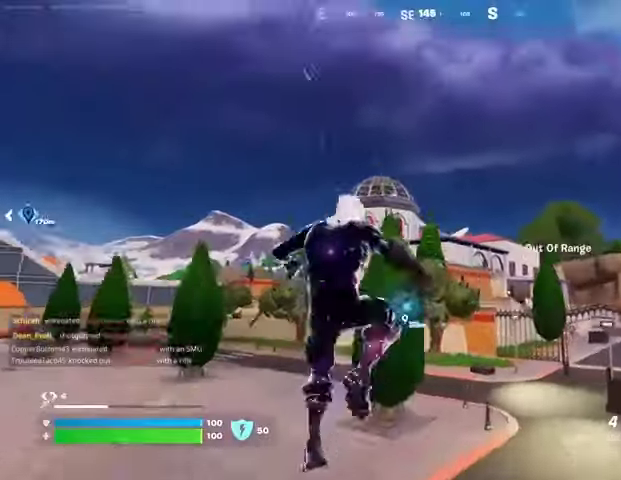
{"buttons": [], "left_stick": "up-right", "right_stick": "center", "events": [[133, "L2", "up"]]}
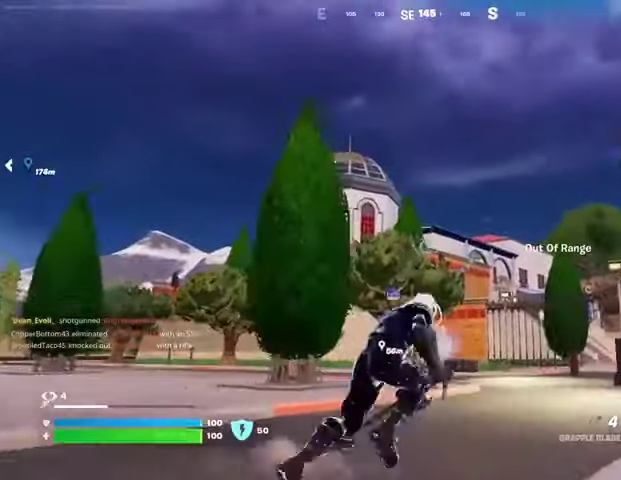
{"buttons": ["L2"], "left_stick": "up", "right_stick": "center", "events": [[67, "left_stick", "up"], [400, "L2", "down"]]}
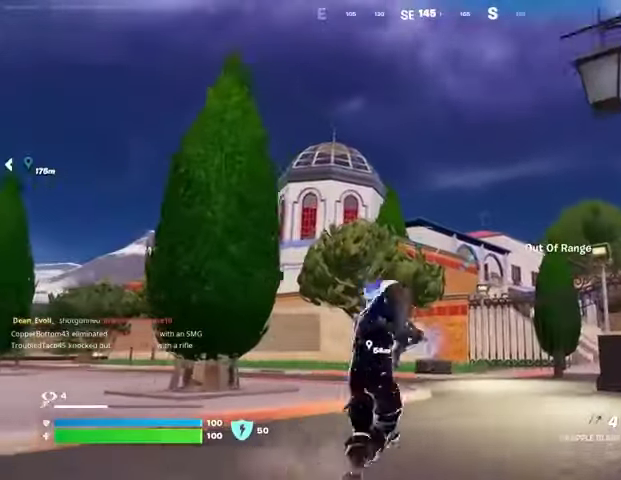
{"buttons": [], "left_stick": "up", "right_stick": "center", "events": [[33, "L2", "up"]]}
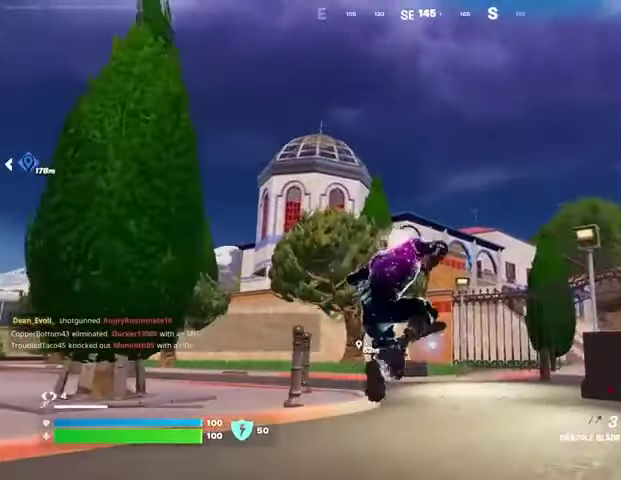
{"buttons": [], "left_stick": "up-right", "right_stick": "center", "events": [[367, "left_stick", "up-right"]]}
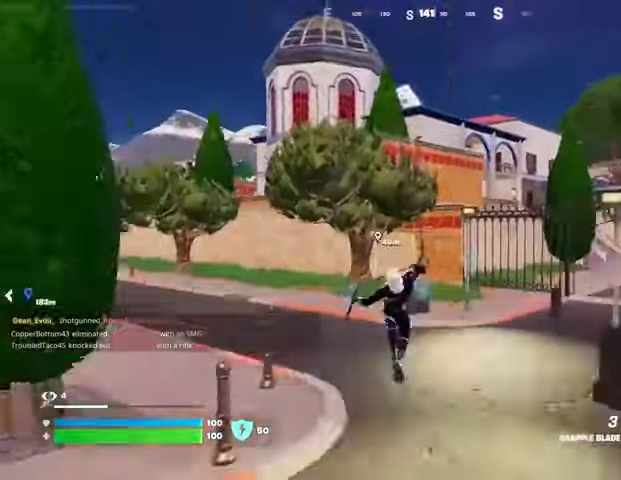
{"buttons": [], "left_stick": "up-right", "right_stick": "center", "events": []}
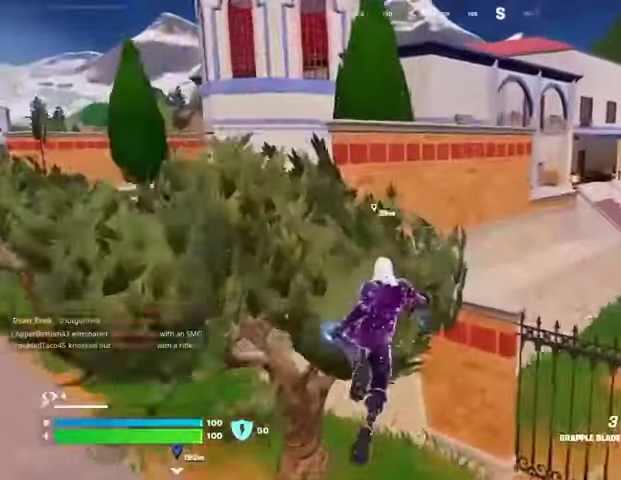
{"buttons": ["CROSS"], "left_stick": "up-right", "right_stick": "center", "events": [[500, "CROSS", "down"]]}
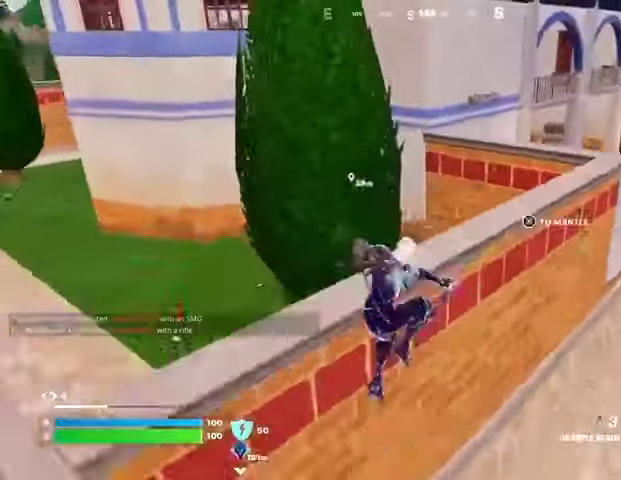
{"buttons": [], "left_stick": "up", "right_stick": "center", "events": [[67, "CROSS", "up"], [200, "right_stick", "right"], [267, "left_stick", "up"], [300, "right_stick", "center"]]}
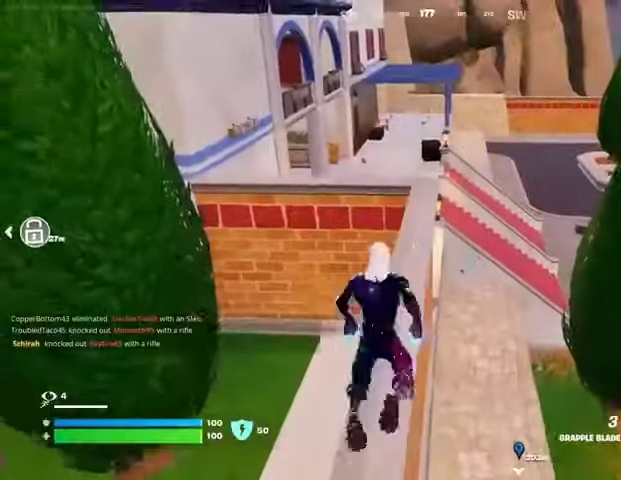
{"buttons": [], "left_stick": "up", "right_stick": "center", "events": [[167, "L3", "down"], [267, "L3", "up"]]}
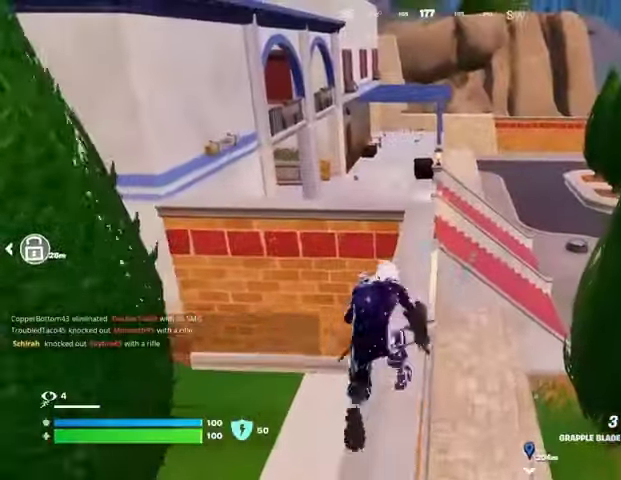
{"buttons": ["SQUARE"], "left_stick": "left", "right_stick": "center", "events": [[67, "CROSS", "down"], [133, "R1", "down"], [167, "CROSS", "up"], [233, "R1", "up"], [233, "left_stick", "center"], [433, "left_stick", "left"], [500, "SQUARE", "down"]]}
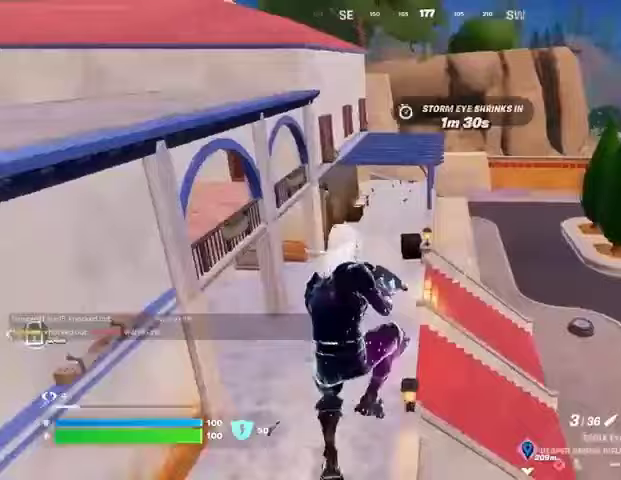
{"buttons": [], "left_stick": "up-left", "right_stick": "center", "events": [[67, "SQUARE", "up"], [133, "SQUARE", "down"], [200, "SQUARE", "up"], [467, "left_stick", "up-left"]]}
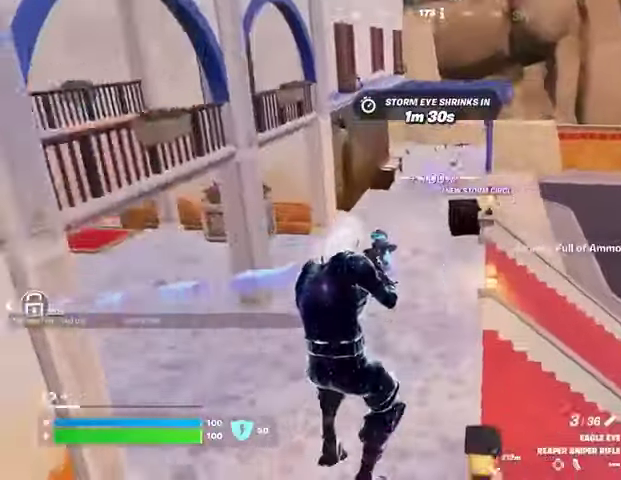
{"buttons": ["L2"], "left_stick": "up-left", "right_stick": "center", "events": [[67, "right_stick", "up-right"], [167, "L2", "down"], [167, "right_stick", "center"], [333, "right_stick", "up-left"], [500, "right_stick", "center"]]}
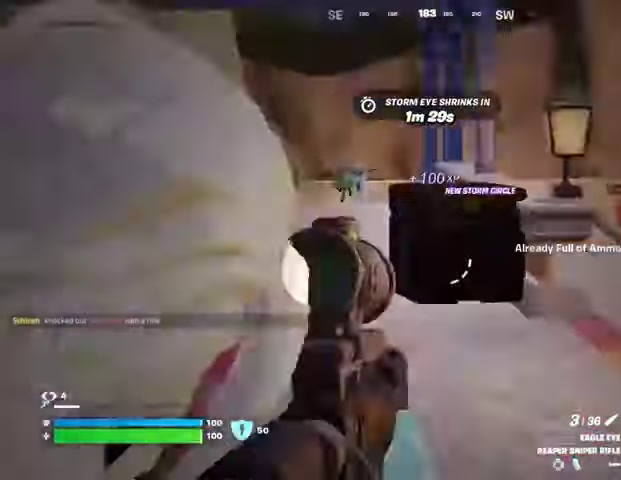
{"buttons": [], "left_stick": "up-right", "right_stick": "left", "events": [[100, "right_stick", "up-left"], [133, "L2", "up"], [167, "right_stick", "left"], [200, "L3", "down"], [267, "L3", "up"], [300, "left_stick", "up-right"]]}
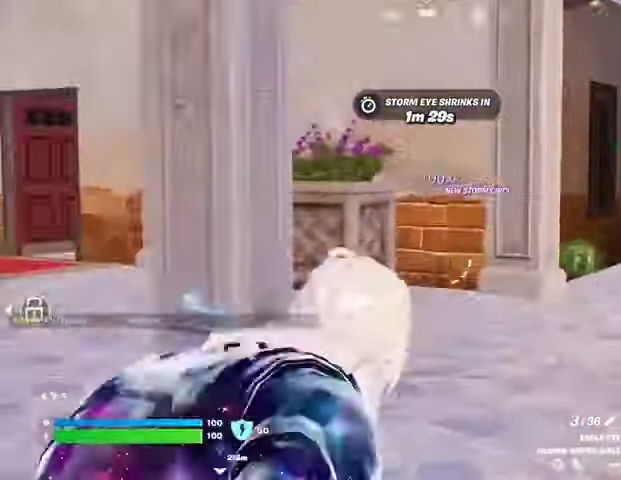
{"buttons": [], "left_stick": "up-left", "right_stick": "center", "events": [[300, "right_stick", "center"], [367, "right_stick", "left"], [433, "left_stick", "up-left"], [467, "right_stick", "center"]]}
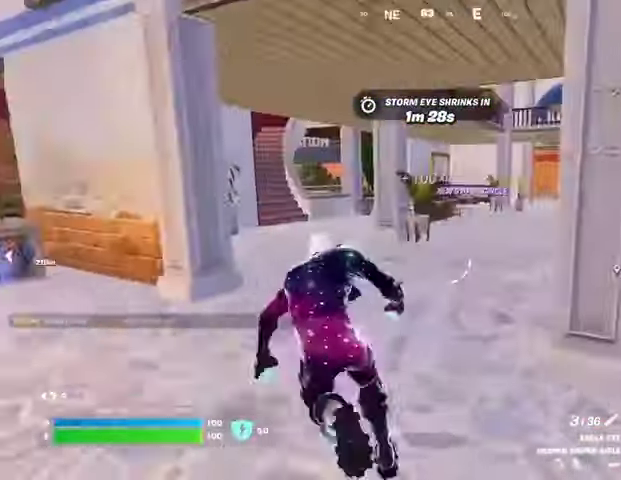
{"buttons": [], "left_stick": "up", "right_stick": "center", "events": [[200, "left_stick", "up-right"], [233, "right_stick", "left"], [267, "R1", "down"], [367, "right_stick", "center"], [400, "R1", "up"], [500, "left_stick", "up"]]}
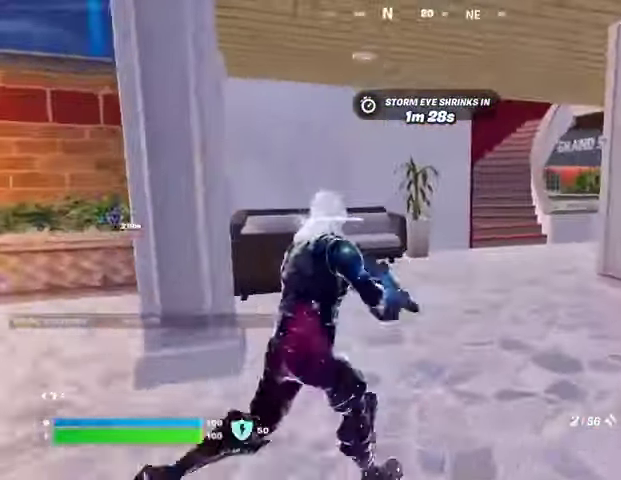
{"buttons": [], "left_stick": "up", "right_stick": "center", "events": [[100, "right_stick", "right"], [200, "right_stick", "center"]]}
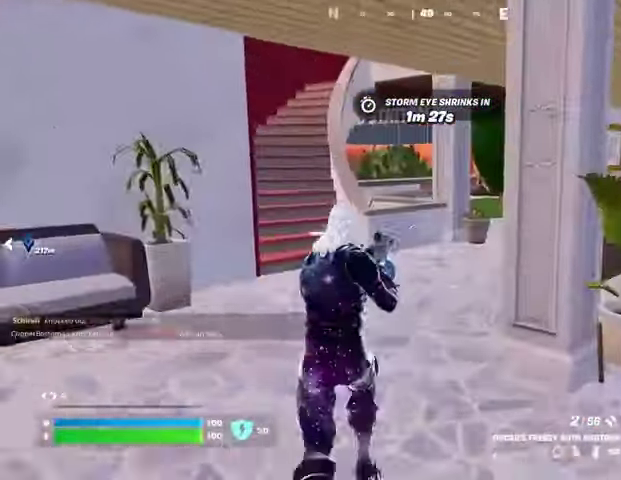
{"buttons": [], "left_stick": "up", "right_stick": "down", "events": [[167, "SQUARE", "down"], [233, "SQUARE", "up"], [500, "right_stick", "down"]]}
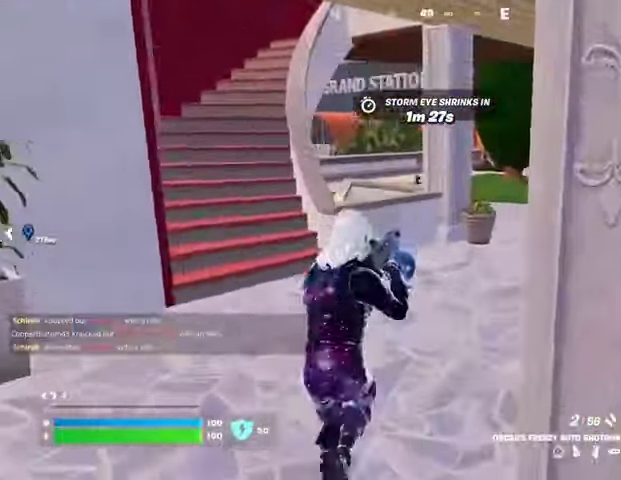
{"buttons": [], "left_stick": "up", "right_stick": "center", "events": [[133, "right_stick", "center"]]}
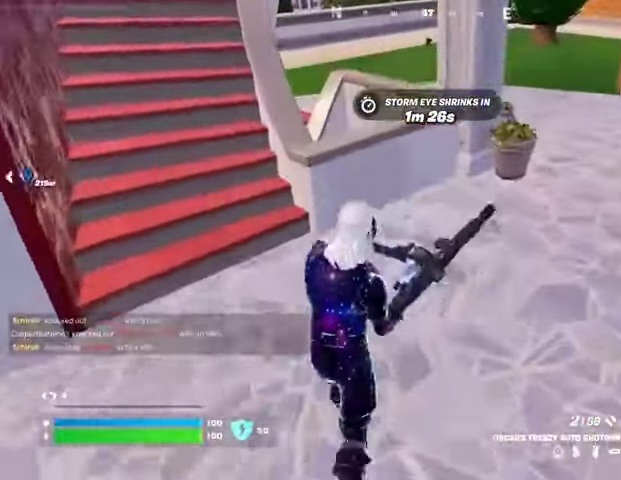
{"buttons": [], "left_stick": "up", "right_stick": "down-right", "events": [[300, "CROSS", "down"], [367, "CROSS", "up"], [500, "right_stick", "down-right"]]}
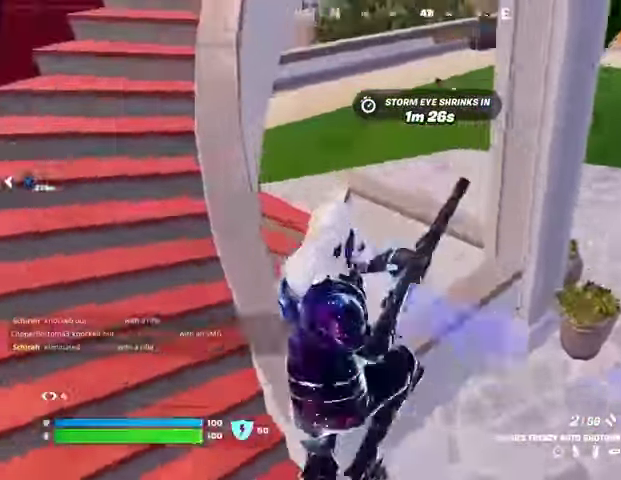
{"buttons": [], "left_stick": "up", "right_stick": "right", "events": [[33, "left_stick", "up-right"], [167, "left_stick", "up"], [300, "left_stick", "up-right"], [300, "right_stick", "right"], [500, "left_stick", "up"]]}
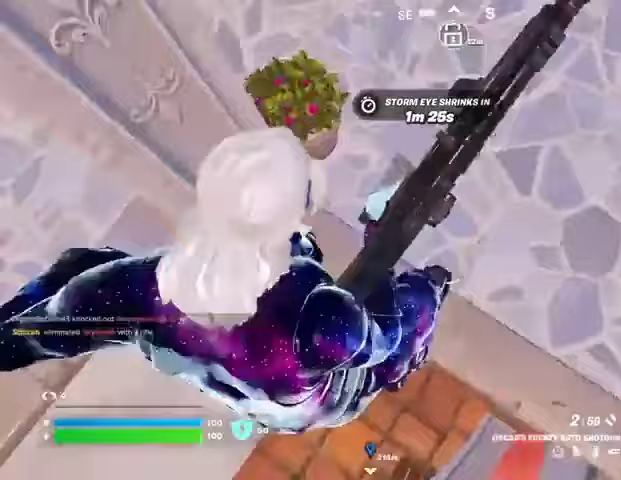
{"buttons": [], "left_stick": "up", "right_stick": "center", "events": [[100, "right_stick", "up-right"], [367, "right_stick", "center"]]}
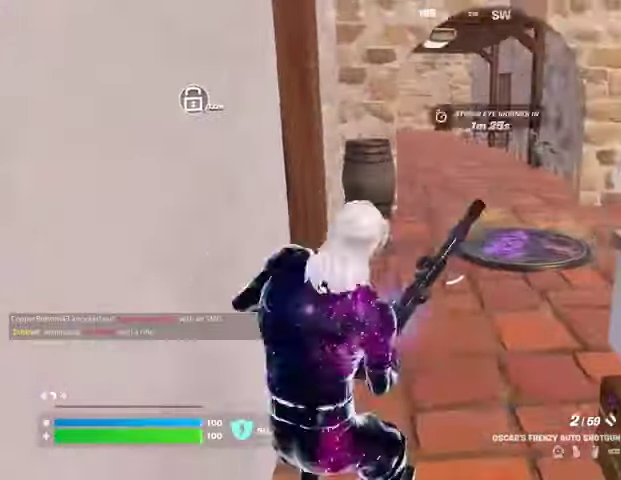
{"buttons": [], "left_stick": "up", "right_stick": "center", "events": []}
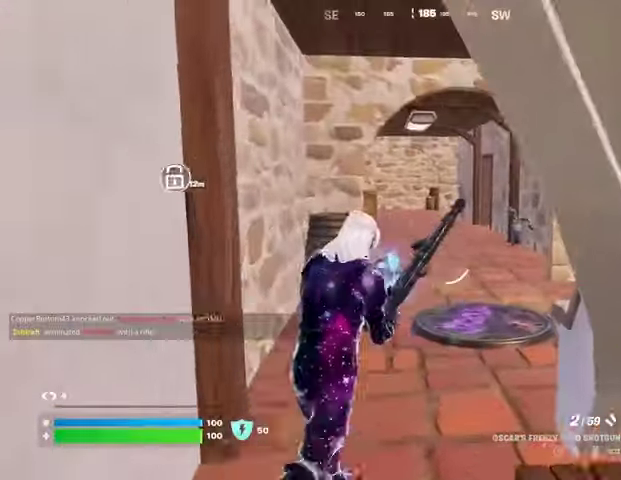
{"buttons": [], "left_stick": "up", "right_stick": "center", "events": []}
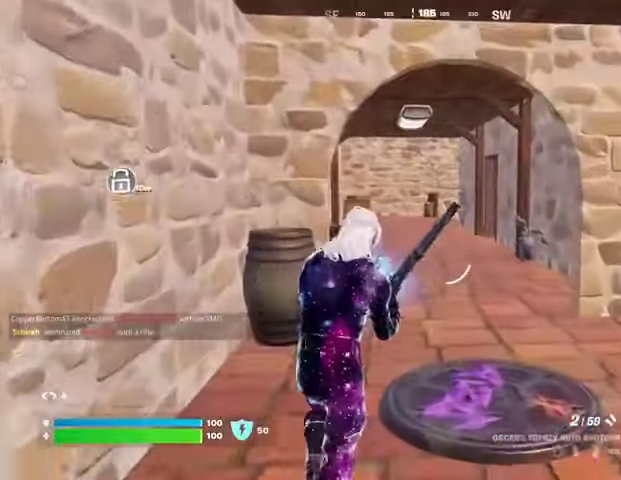
{"buttons": [], "left_stick": "up", "right_stick": "center", "events": []}
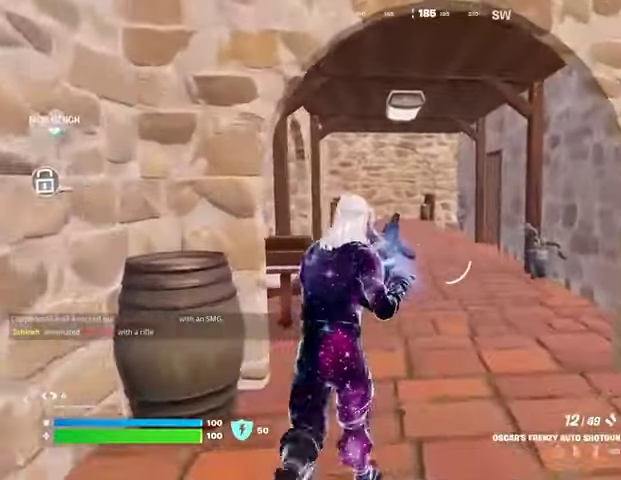
{"buttons": [], "left_stick": "up", "right_stick": "center", "events": []}
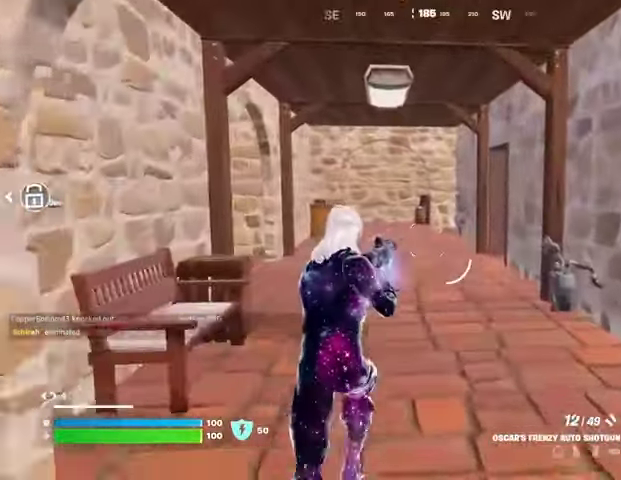
{"buttons": [], "left_stick": "up", "right_stick": "center", "events": [[100, "R1", "down"], [233, "R1", "up"], [433, "SQUARE", "down"], [467, "SQUARE", "up"]]}
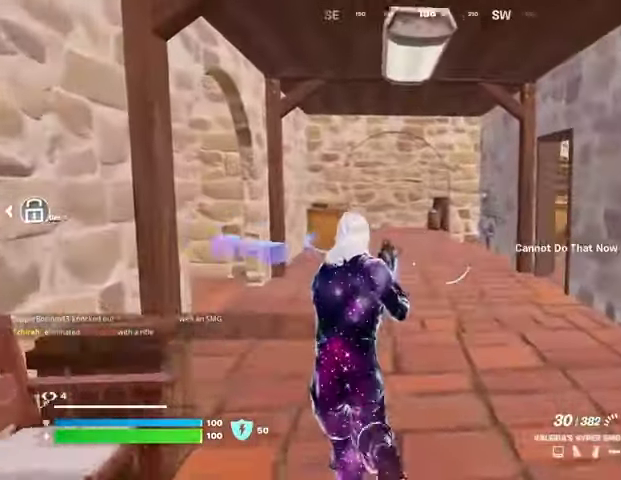
{"buttons": [], "left_stick": "up", "right_stick": "left", "events": [[67, "SQUARE", "down"], [133, "SQUARE", "up"], [467, "right_stick", "left"]]}
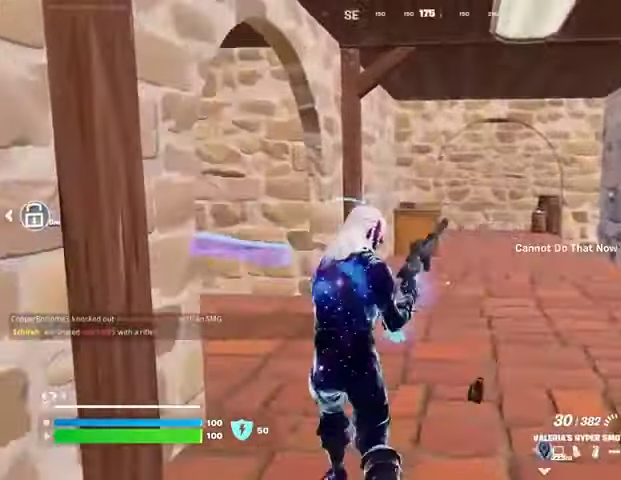
{"buttons": [], "left_stick": "up", "right_stick": "center", "events": [[367, "right_stick", "center"]]}
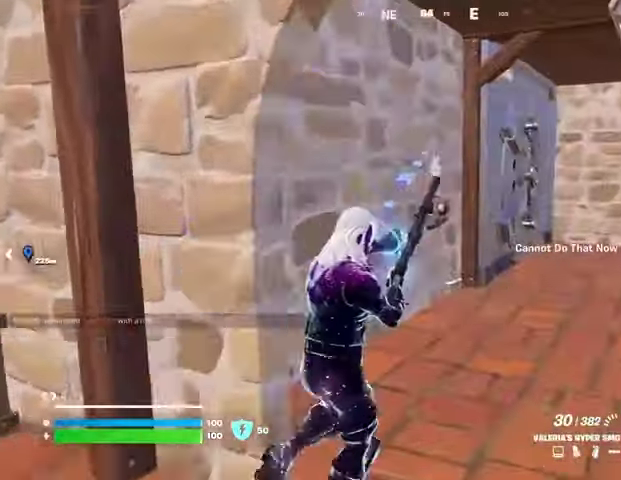
{"buttons": [], "left_stick": "up", "right_stick": "center", "events": []}
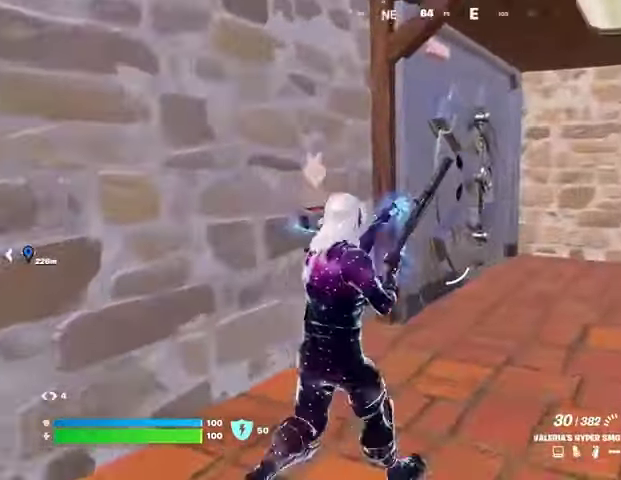
{"buttons": [], "left_stick": "center", "right_stick": "center", "events": [[100, "right_stick", "left"], [300, "right_stick", "center"], [367, "left_stick", "center"]]}